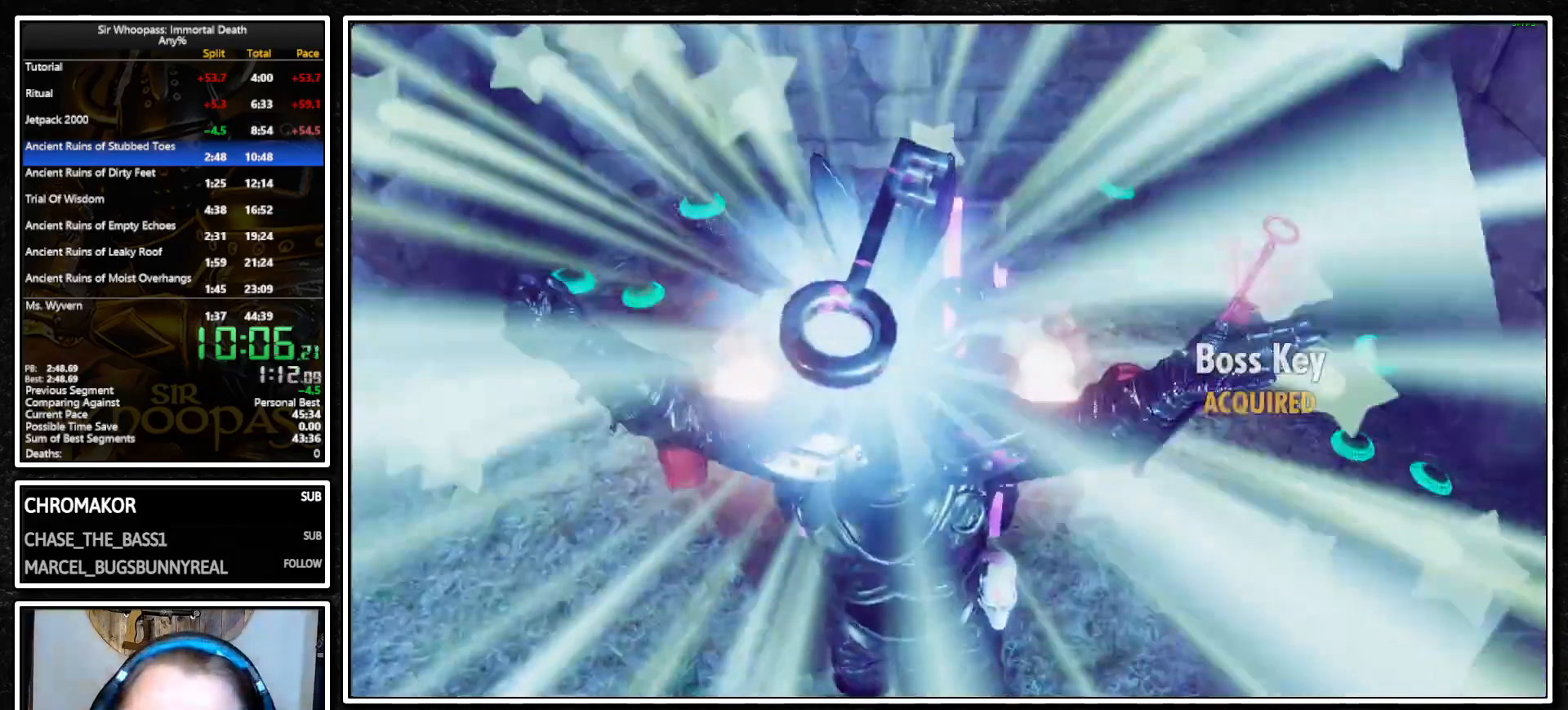
Gameplay with a controller (PlayStation layout); each line is a JSON object with the inputs held at the frame after it. "events" lists button and stick changes between this image and that frame as [ms after this image, input, new state], when the widget could be followed in between. Not read: L3 R3 SQUARE.
{"buttons": [], "left_stick": "center", "right_stick": "center", "events": []}
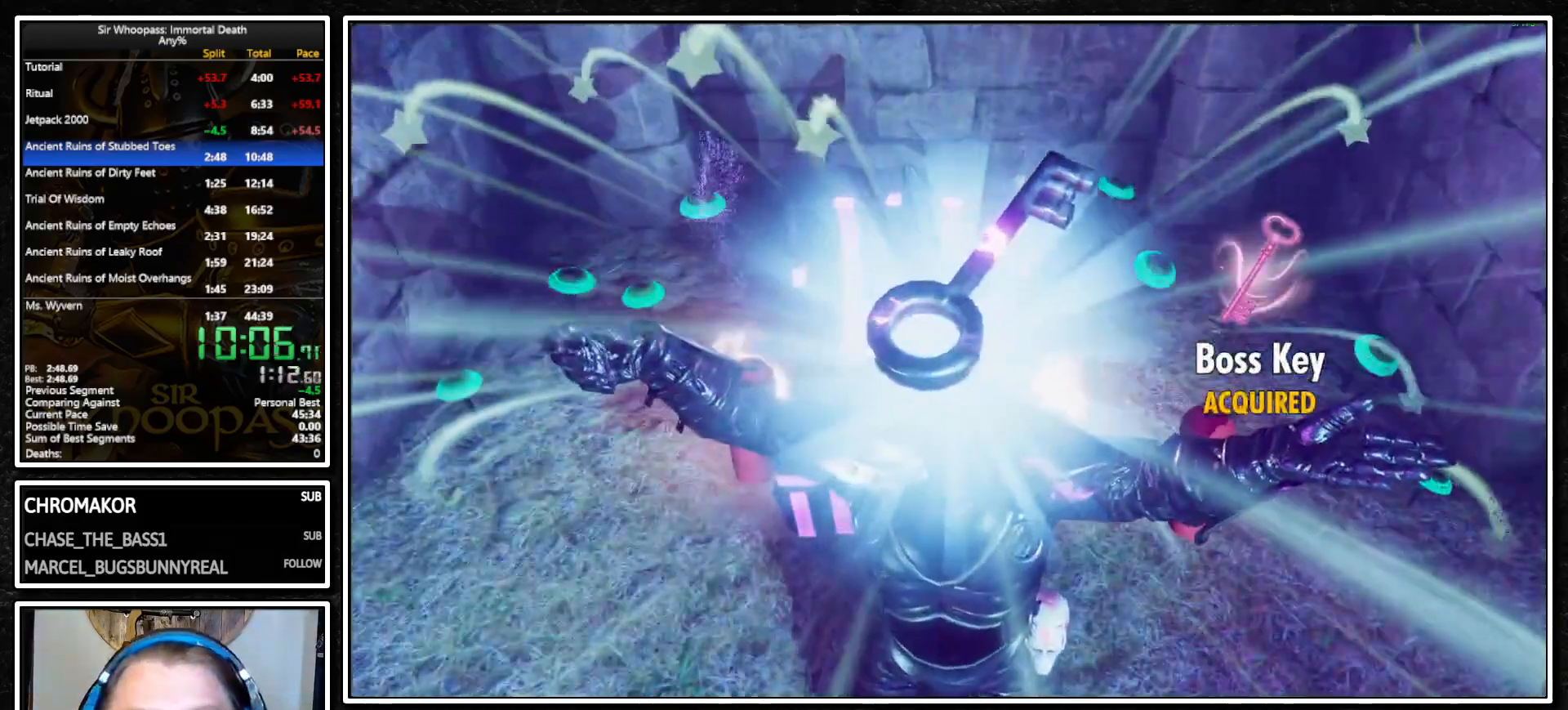
{"buttons": [], "left_stick": "center", "right_stick": "center", "events": []}
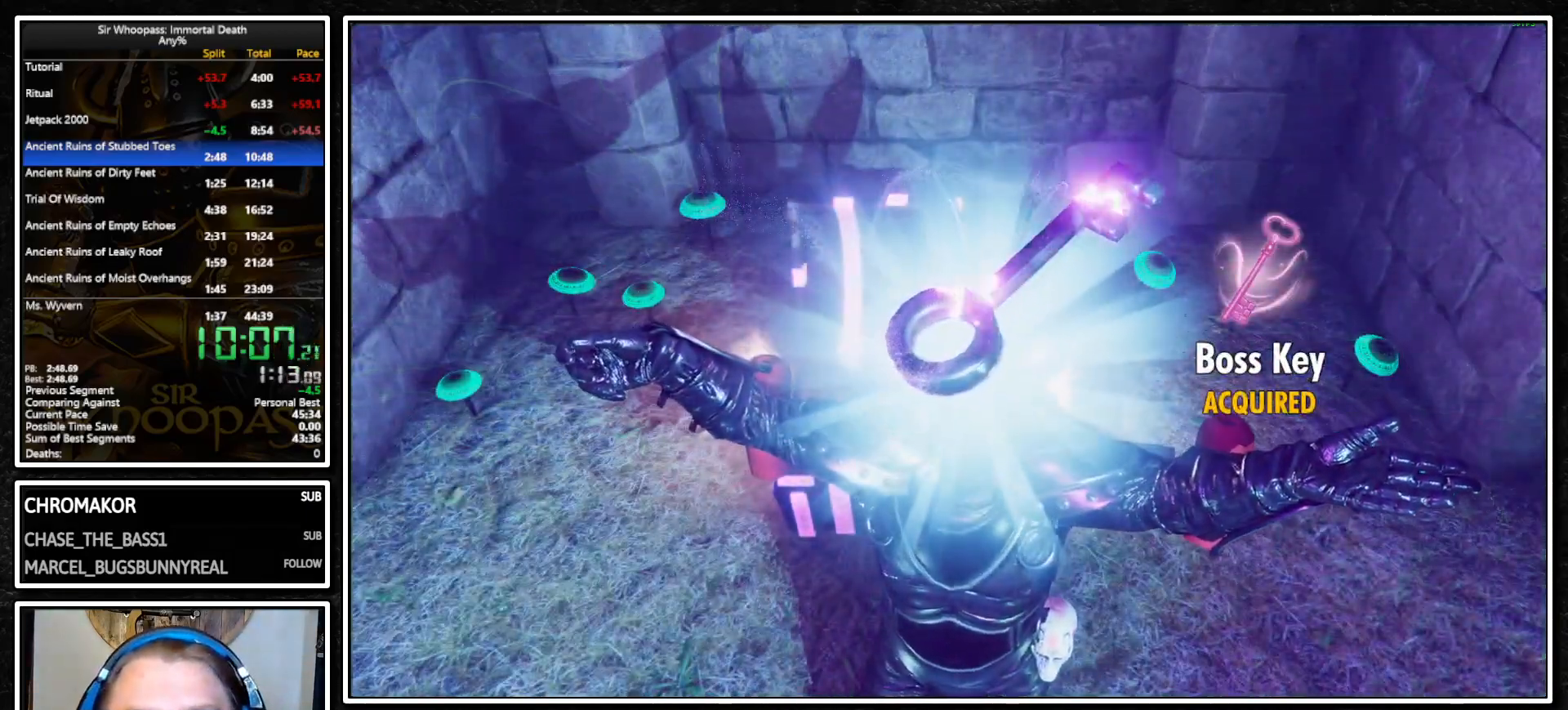
{"buttons": [], "left_stick": "center", "right_stick": "center", "events": []}
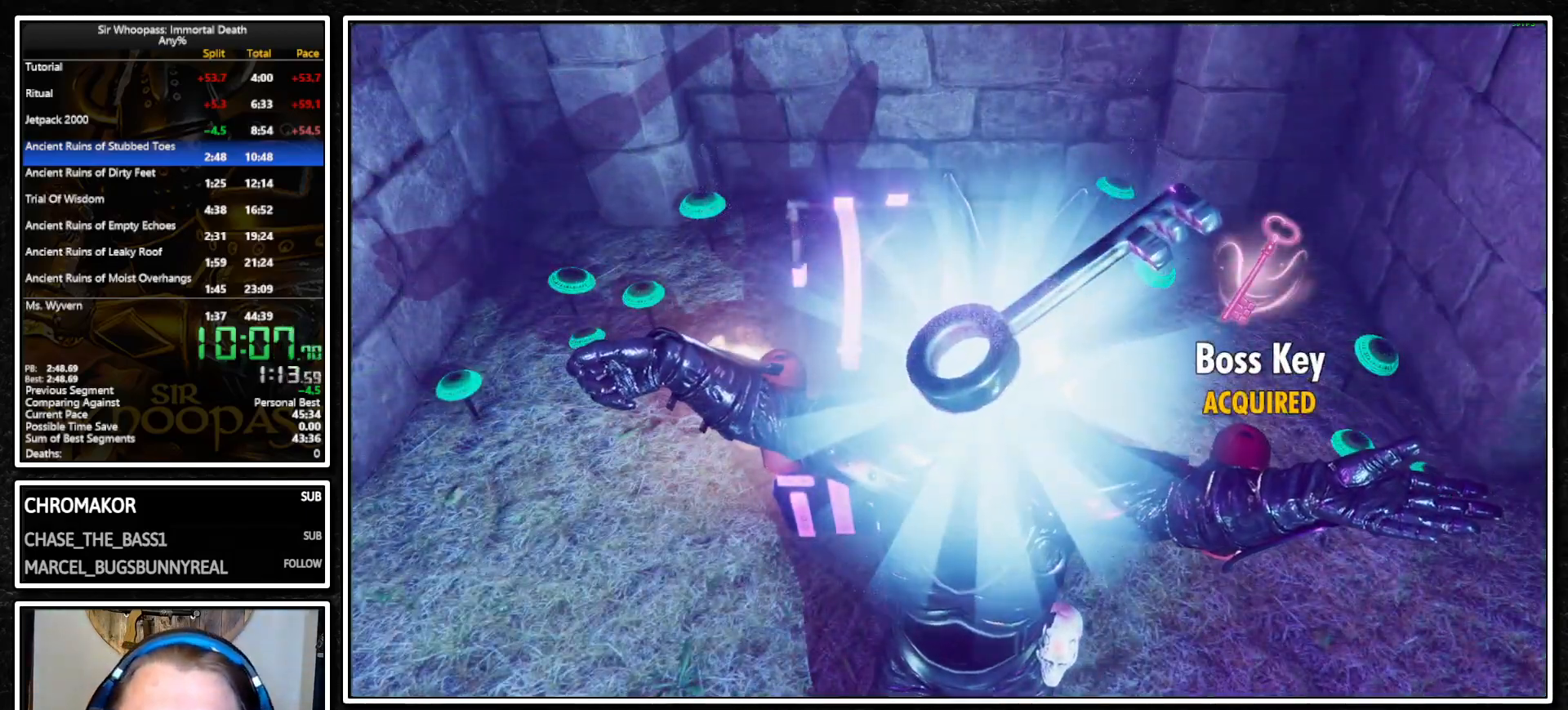
{"buttons": [], "left_stick": "center", "right_stick": "center", "events": []}
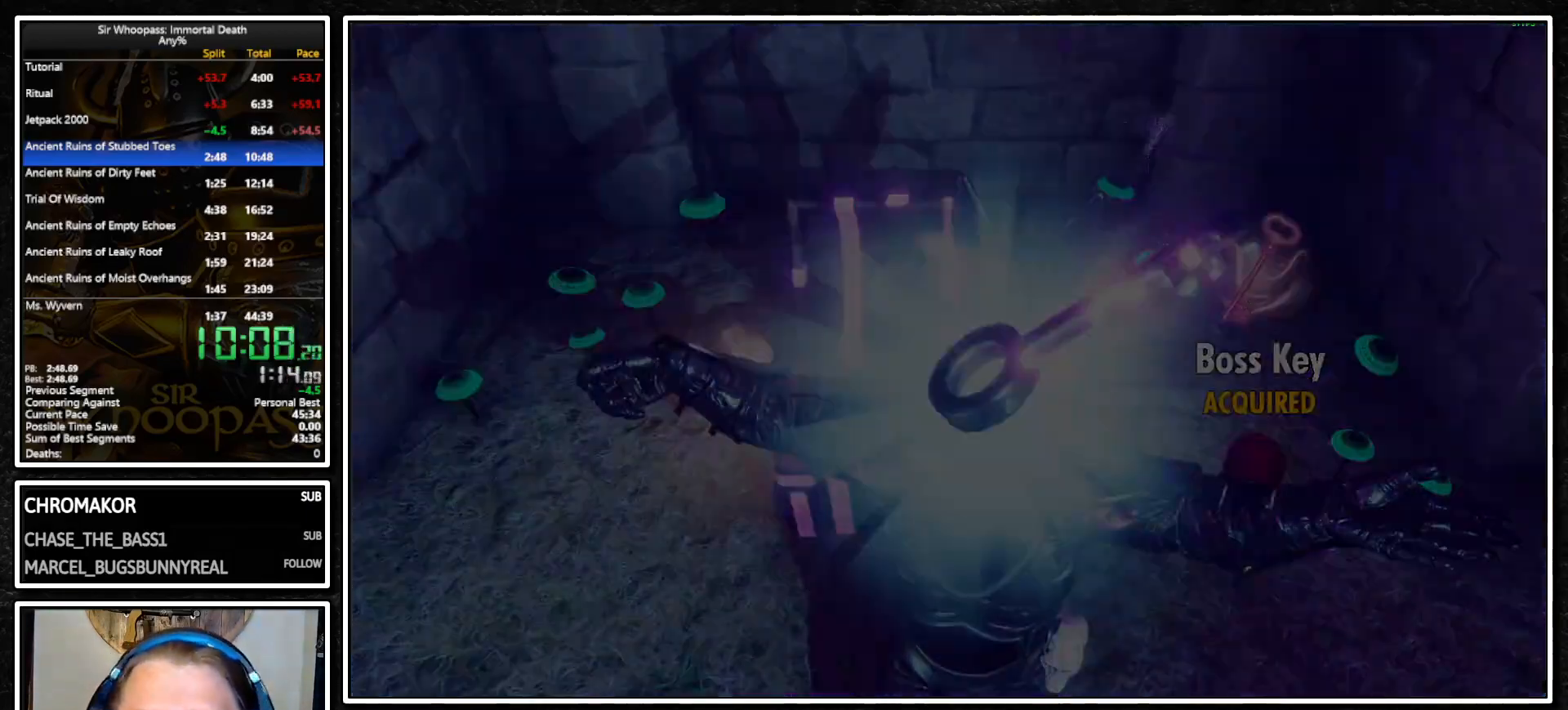
{"buttons": [], "left_stick": "center", "right_stick": "center", "events": []}
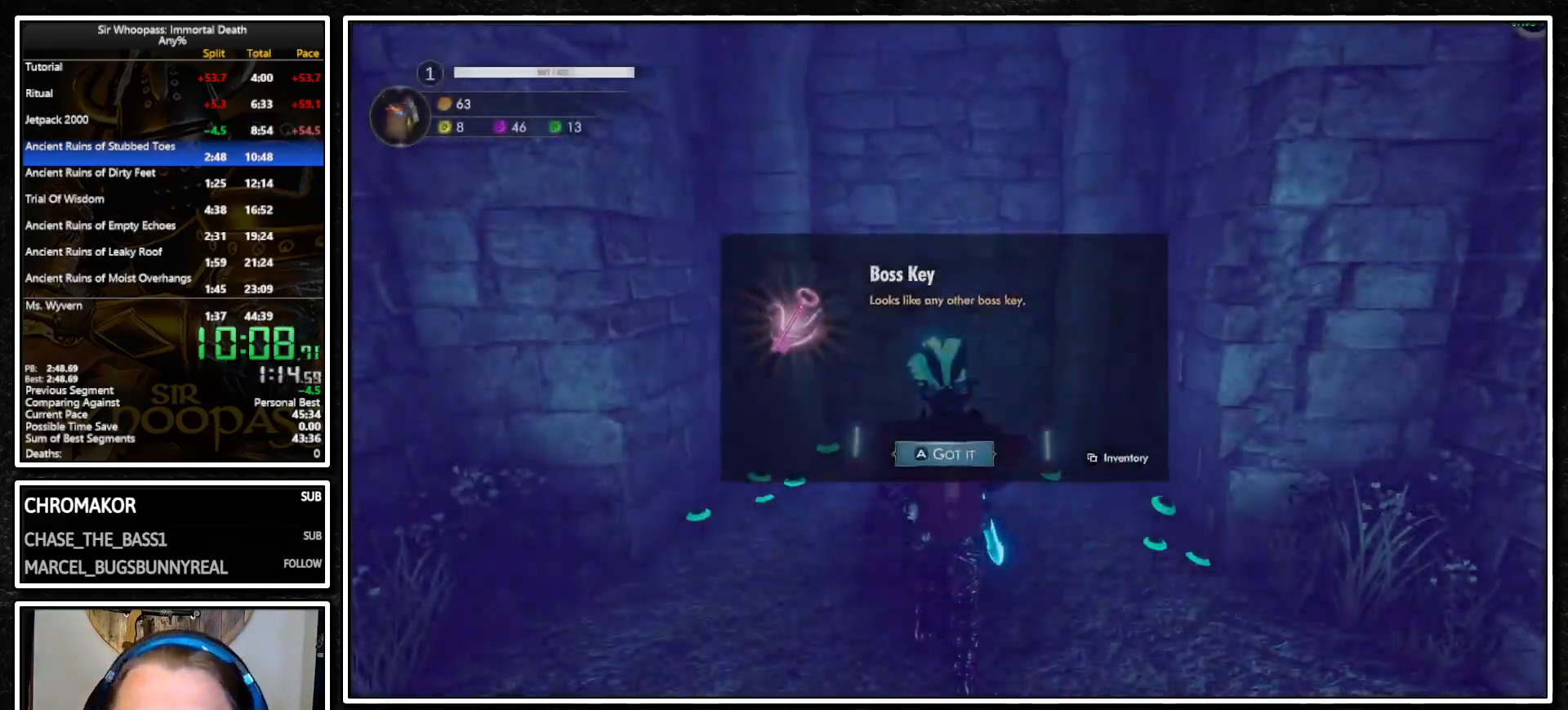
{"buttons": ["CROSS", "L1"], "left_stick": "down-left", "right_stick": "center", "events": [[250, "L1", "down"], [317, "left_stick", "down-left"], [483, "CROSS", "down"]]}
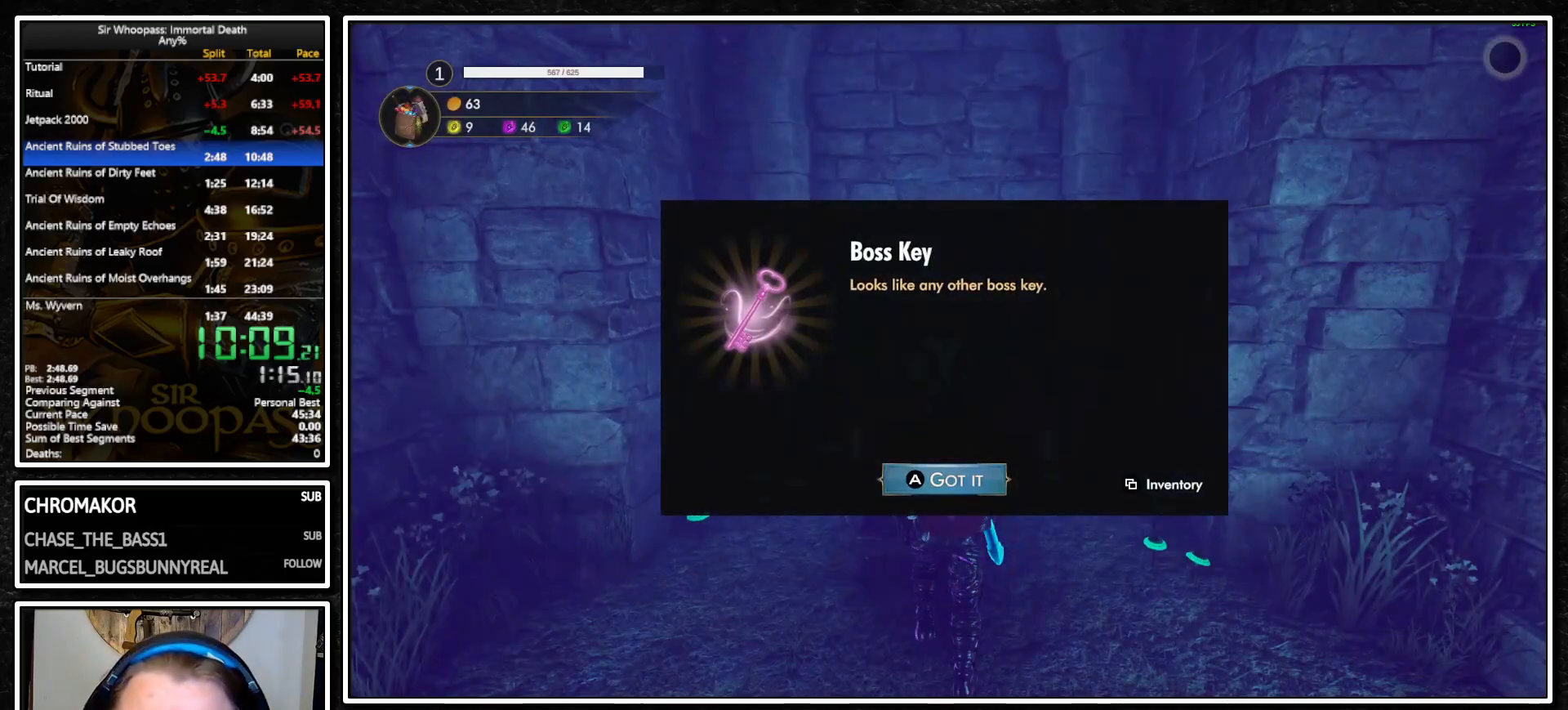
{"buttons": ["L1"], "left_stick": "down-left", "right_stick": "left", "events": [[17, "left_stick", "center"], [83, "CROSS", "up"], [250, "left_stick", "down-left"], [367, "right_stick", "left"]]}
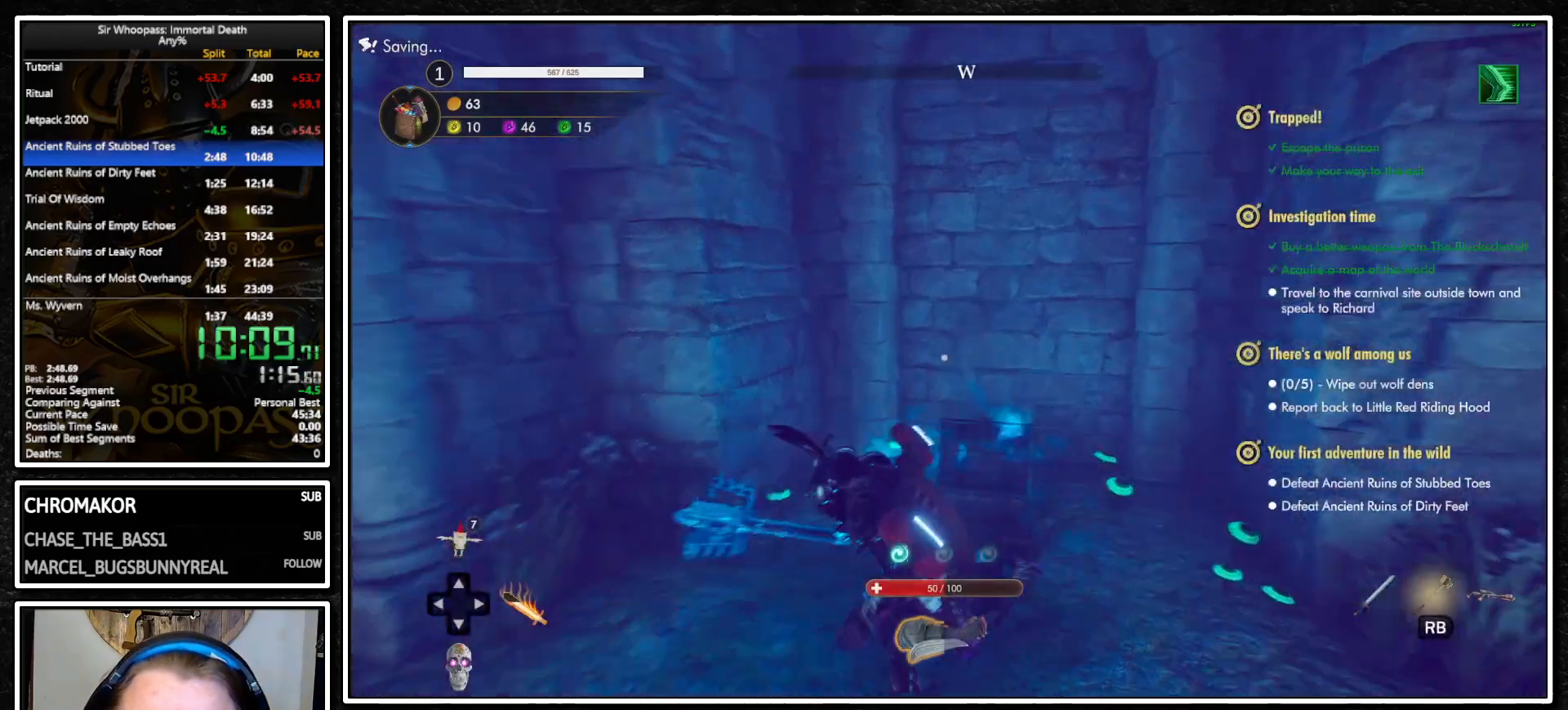
{"buttons": ["L1"], "left_stick": "left", "right_stick": "left", "events": [[267, "left_stick", "left"]]}
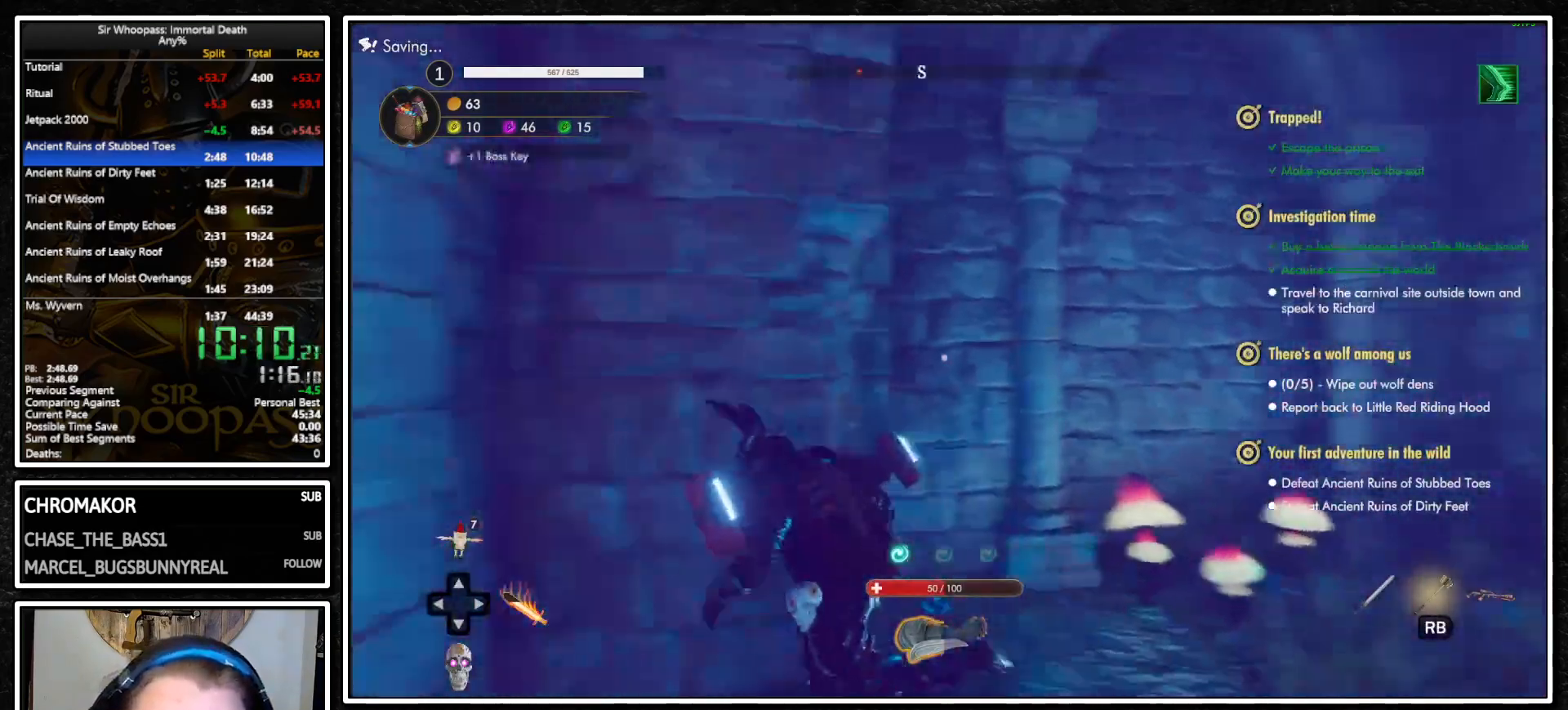
{"buttons": ["L1"], "left_stick": "left", "right_stick": "center", "events": [[367, "right_stick", "center"]]}
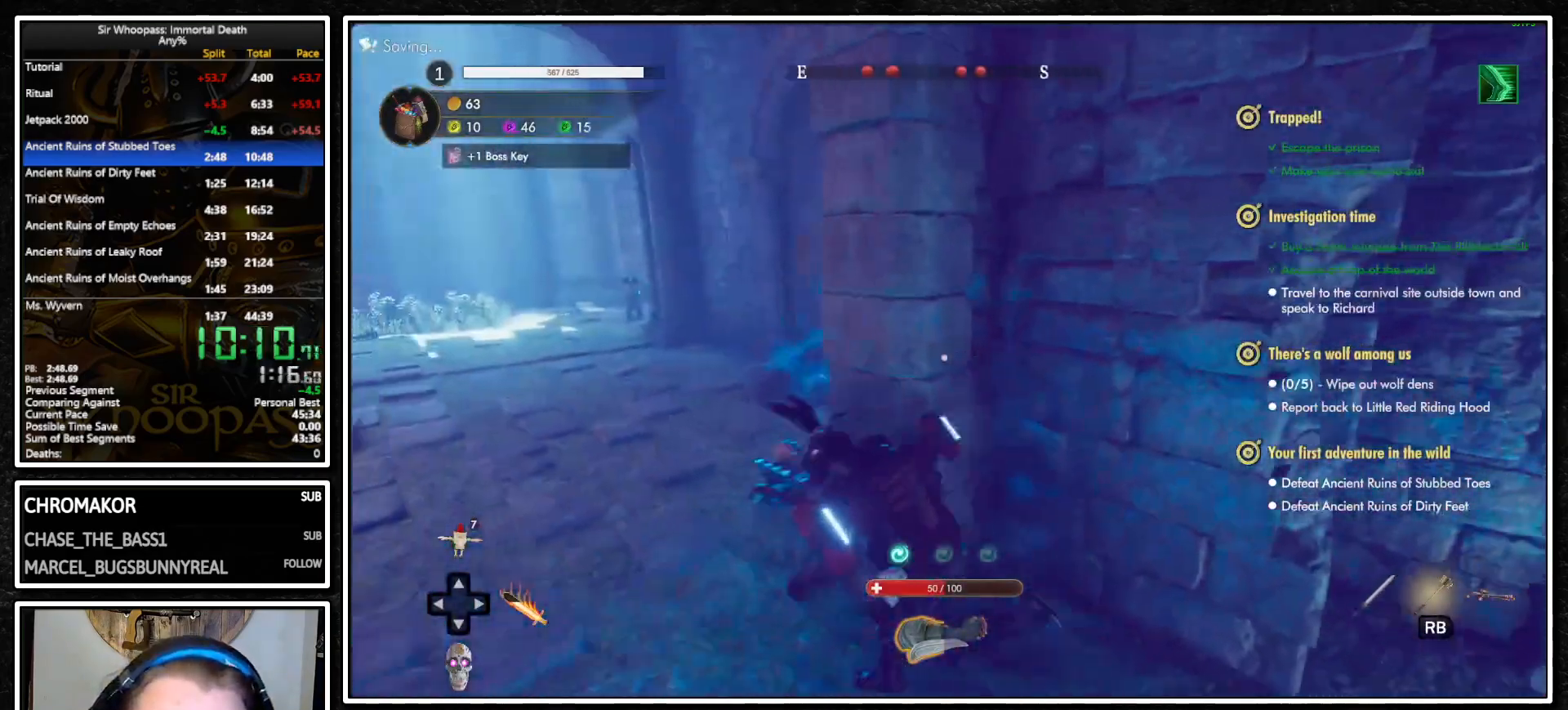
{"buttons": ["L1"], "left_stick": "up-left", "right_stick": "left", "events": [[83, "left_stick", "up-left"], [317, "right_stick", "left"]]}
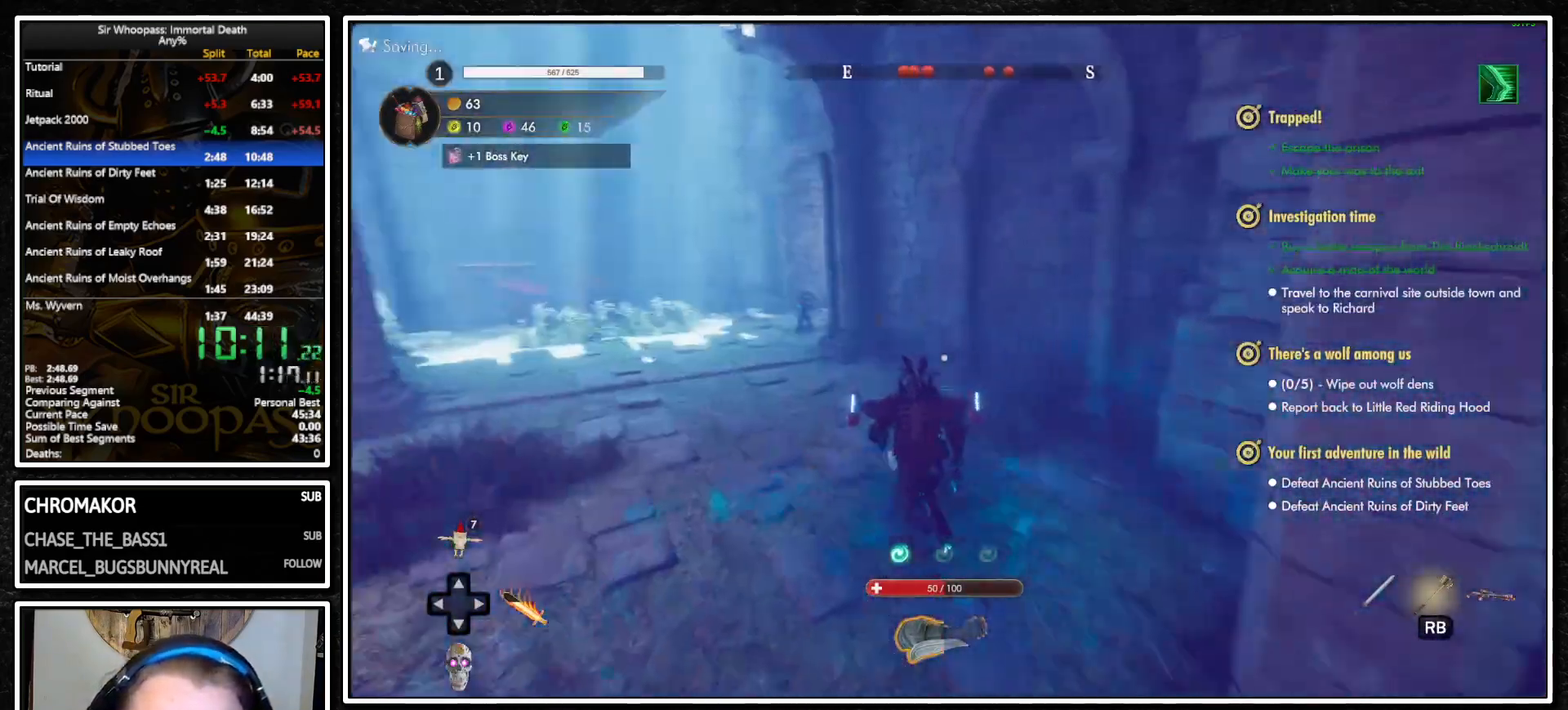
{"buttons": ["L1"], "left_stick": "up-left", "right_stick": "center", "events": [[17, "right_stick", "center"]]}
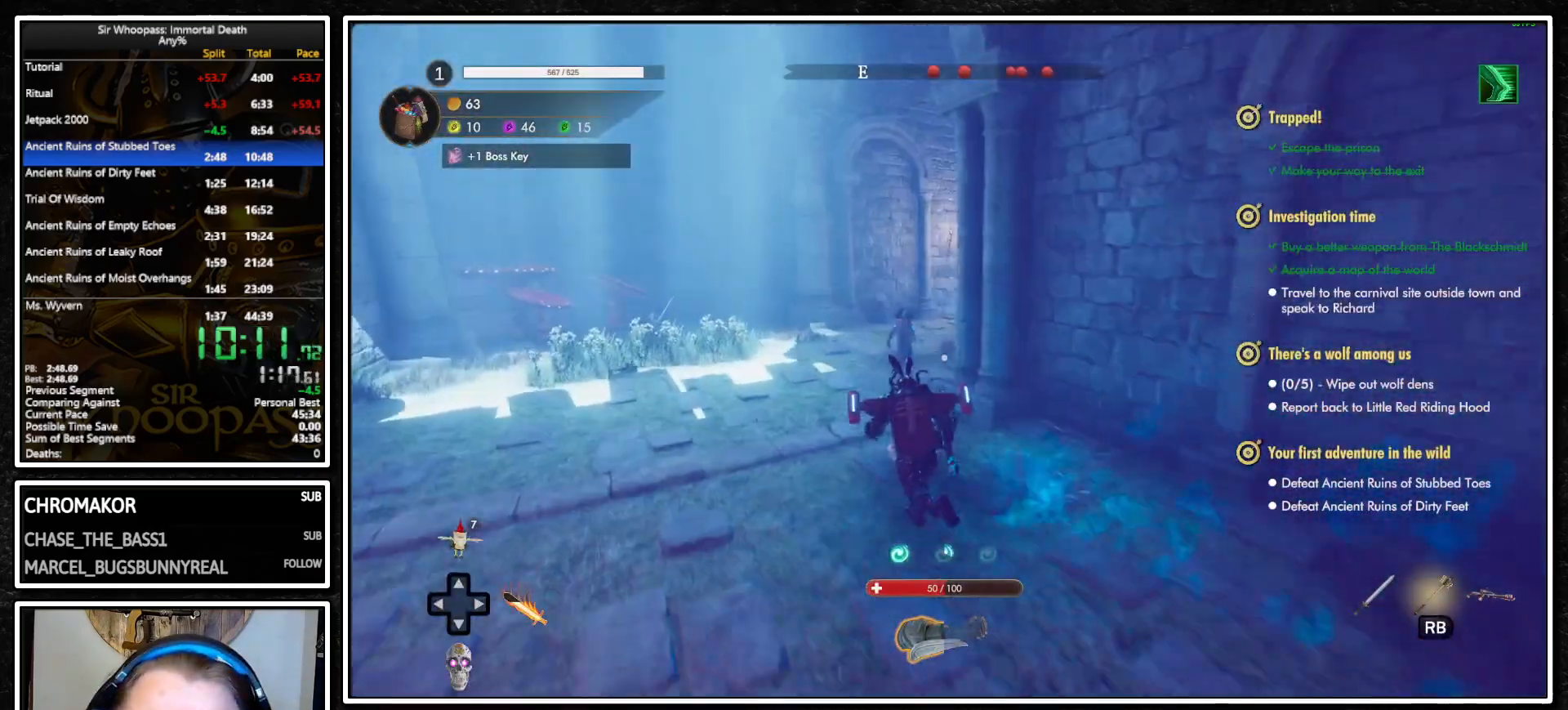
{"buttons": ["L1"], "left_stick": "up", "right_stick": "right", "events": [[233, "right_stick", "right"], [267, "left_stick", "up"]]}
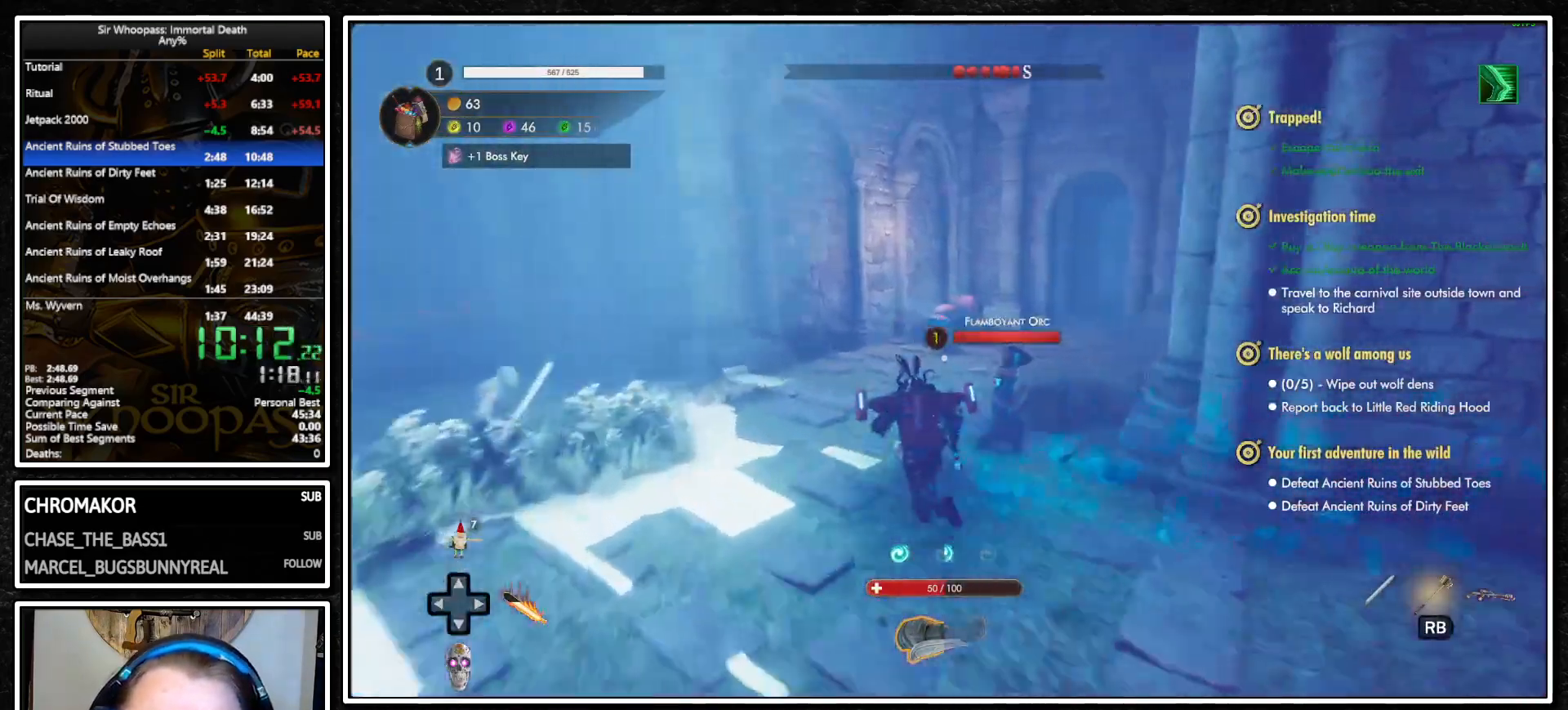
{"buttons": ["L1"], "left_stick": "up", "right_stick": "center", "events": [[500, "right_stick", "center"]]}
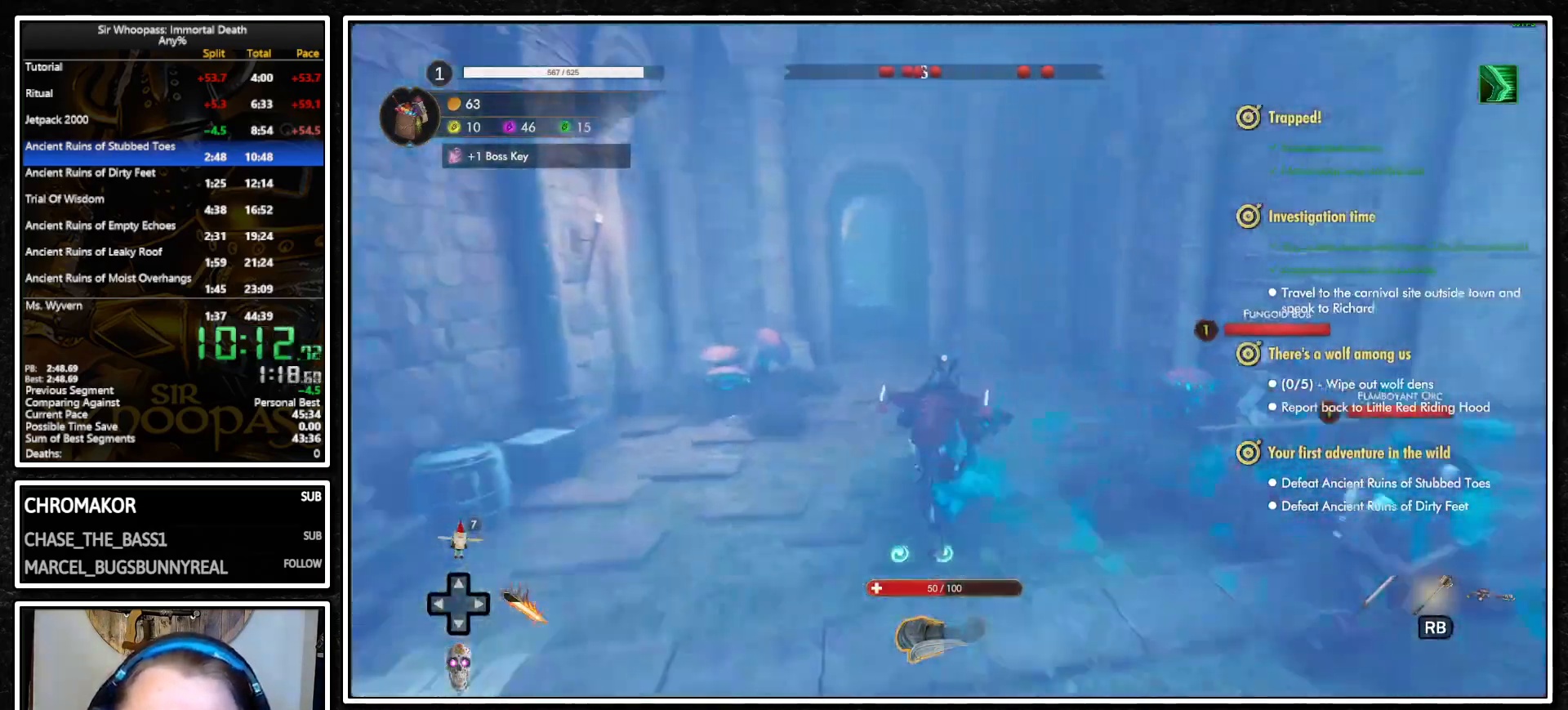
{"buttons": ["L1"], "left_stick": "up", "right_stick": "center", "events": [[283, "right_stick", "left"], [383, "right_stick", "center"]]}
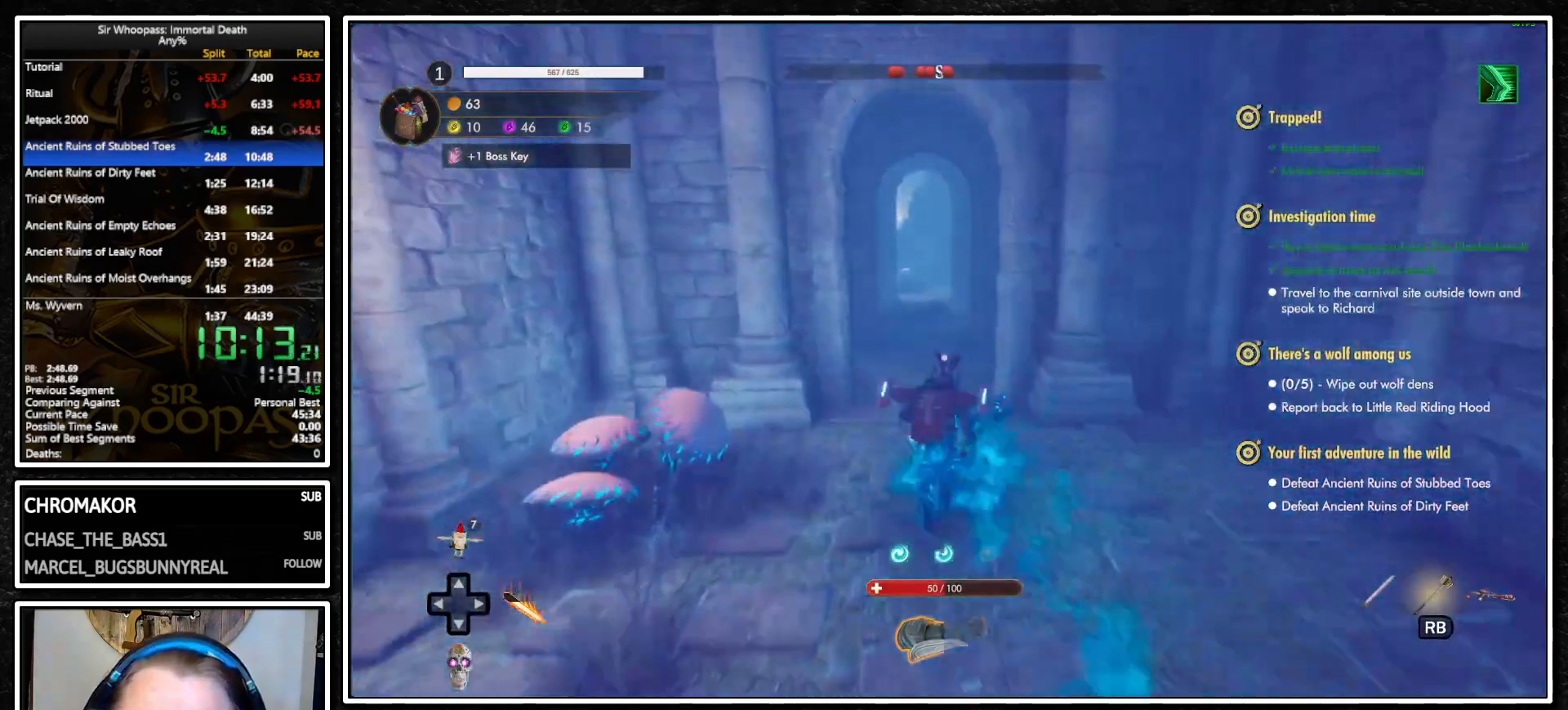
{"buttons": ["L1"], "left_stick": "up", "right_stick": "center", "events": []}
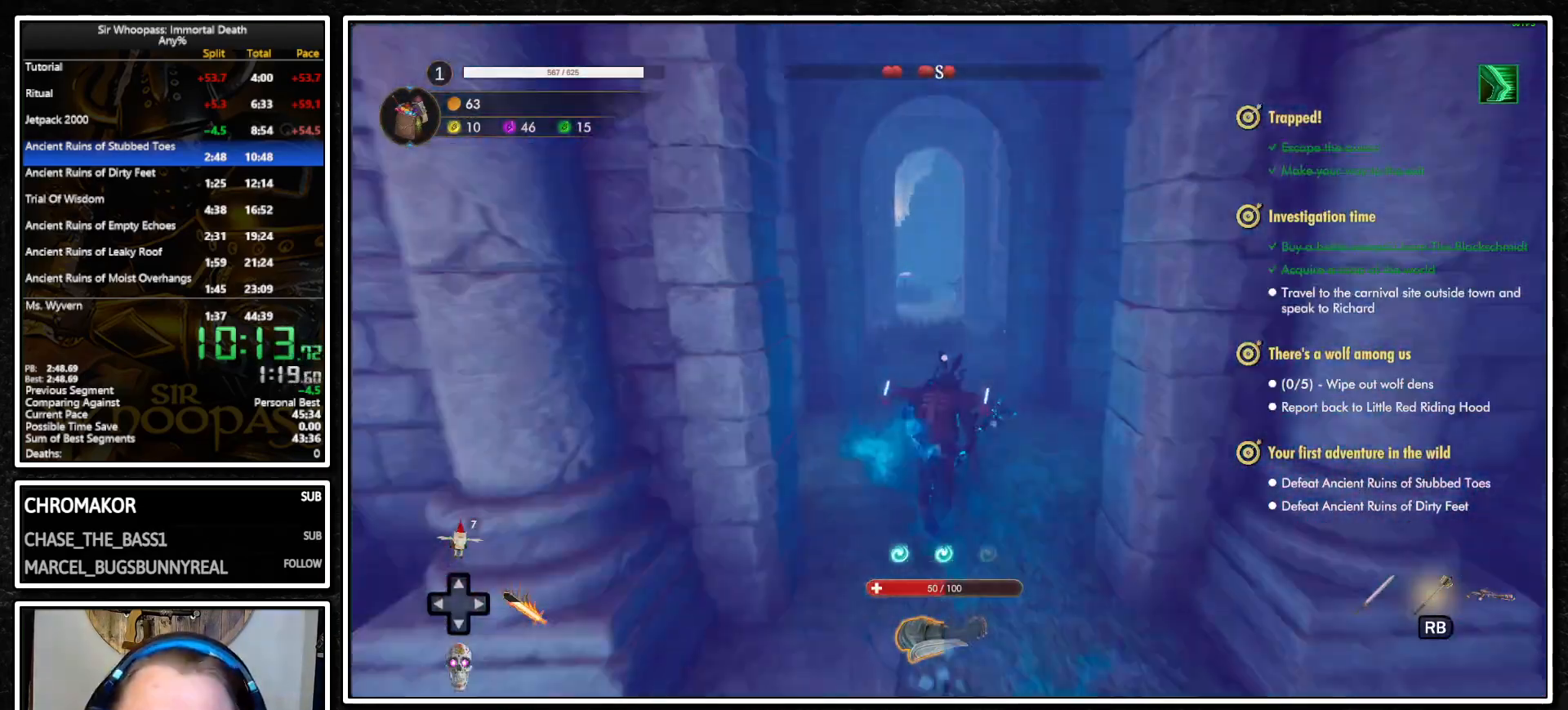
{"buttons": ["L1"], "left_stick": "up", "right_stick": "center", "events": []}
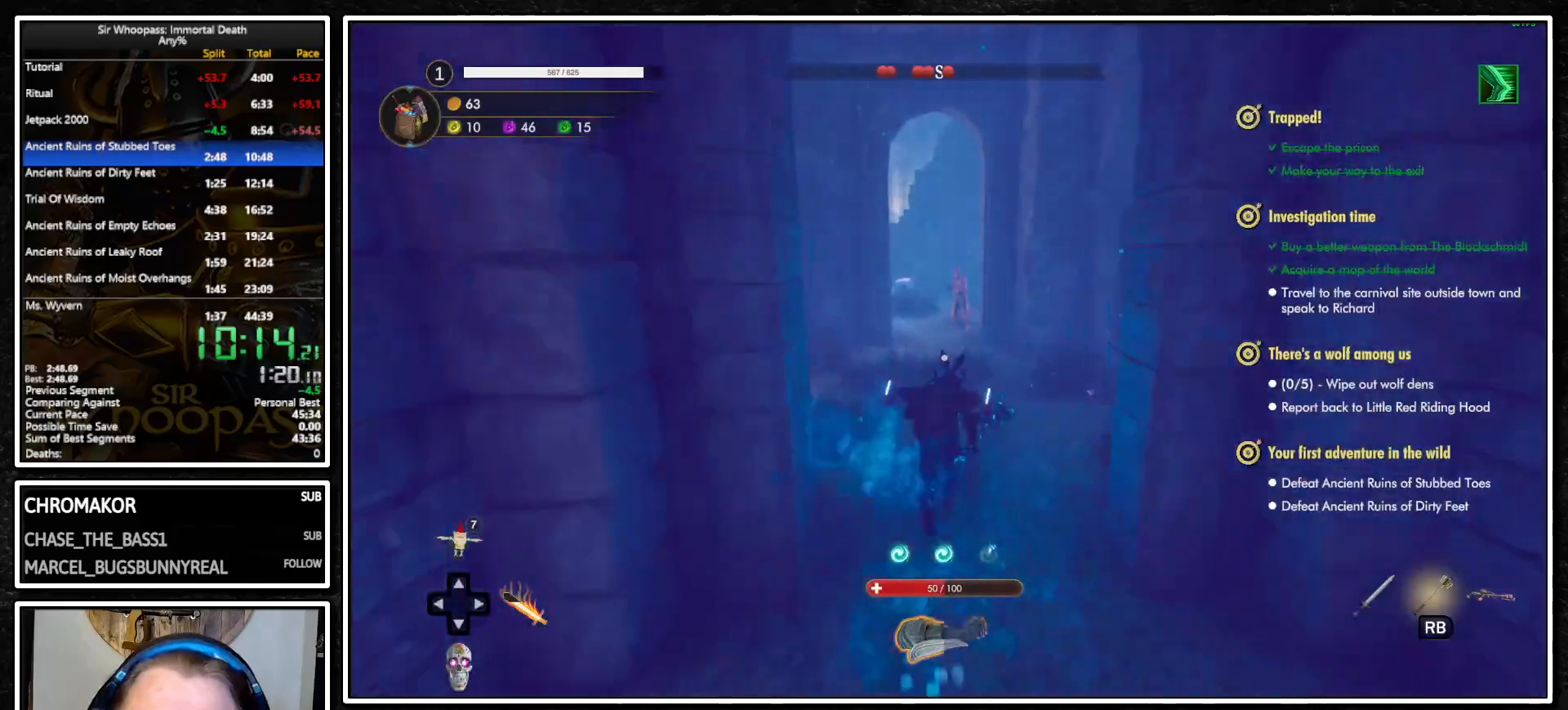
{"buttons": ["L1"], "left_stick": "up", "right_stick": "center", "events": []}
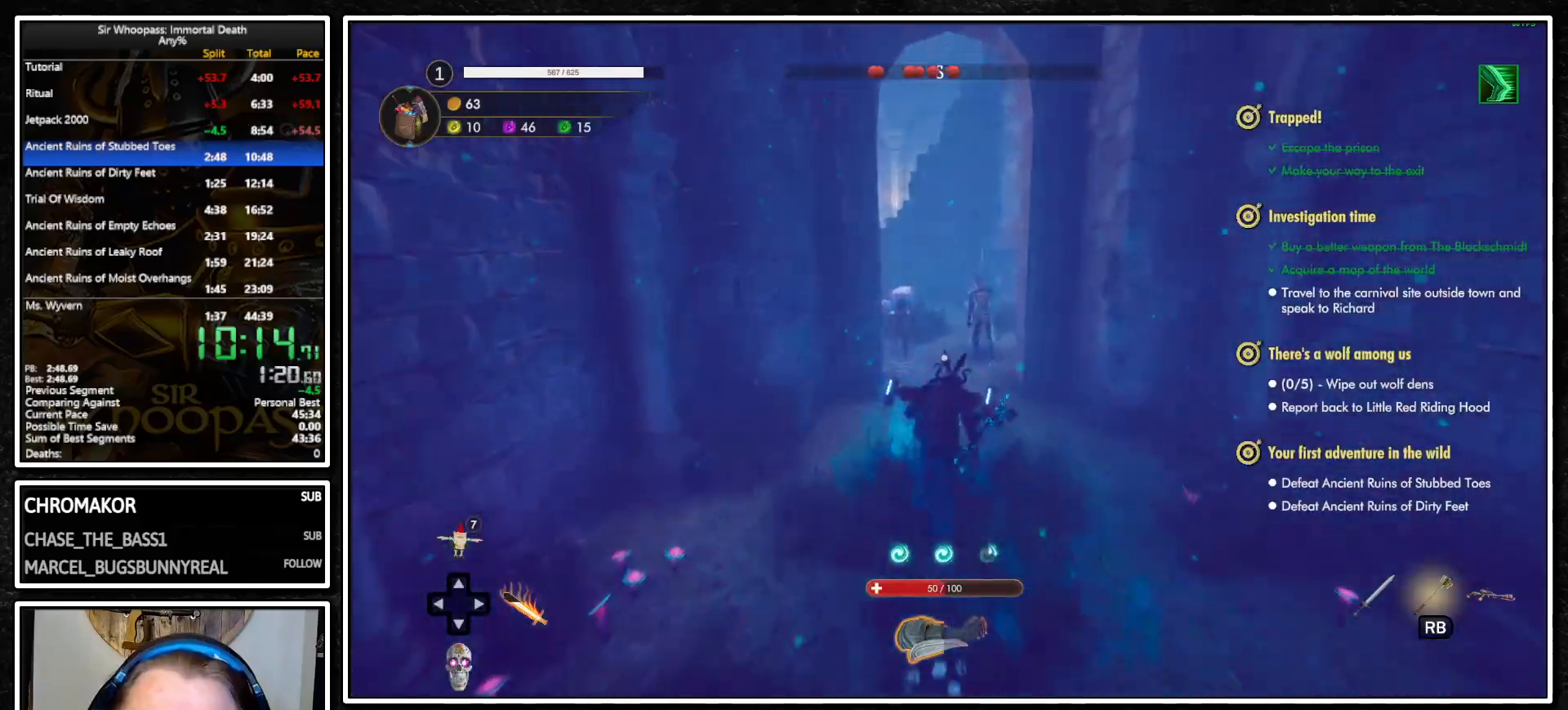
{"buttons": ["L1"], "left_stick": "up-left", "right_stick": "center", "events": [[233, "CIRCLE", "down"], [333, "CIRCLE", "up"], [483, "left_stick", "up-left"]]}
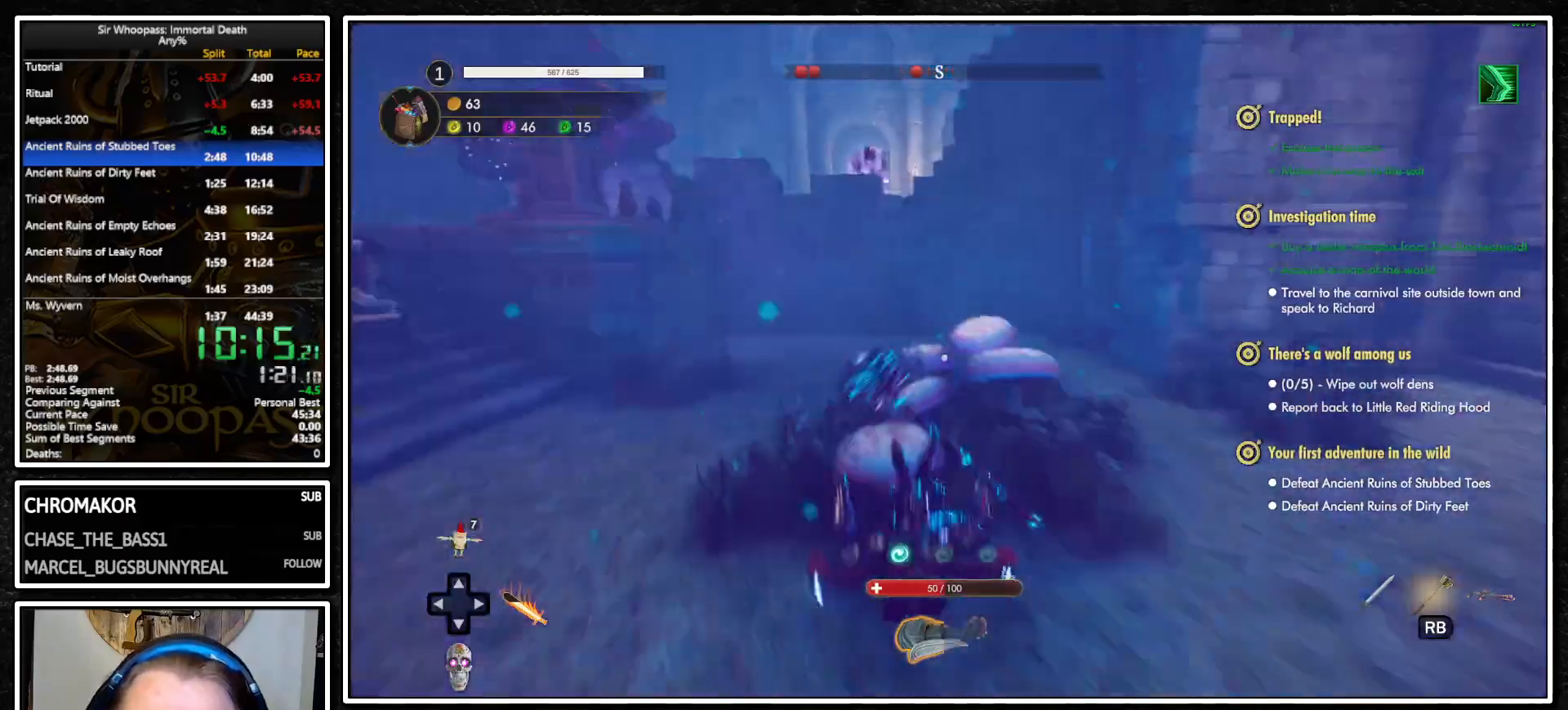
{"buttons": ["L1", "L2"], "left_stick": "up", "right_stick": "center", "events": [[250, "CROSS", "down"], [250, "left_stick", "up"], [350, "CROSS", "up"], [400, "L1", "up"], [400, "L2", "down"], [500, "L1", "down"]]}
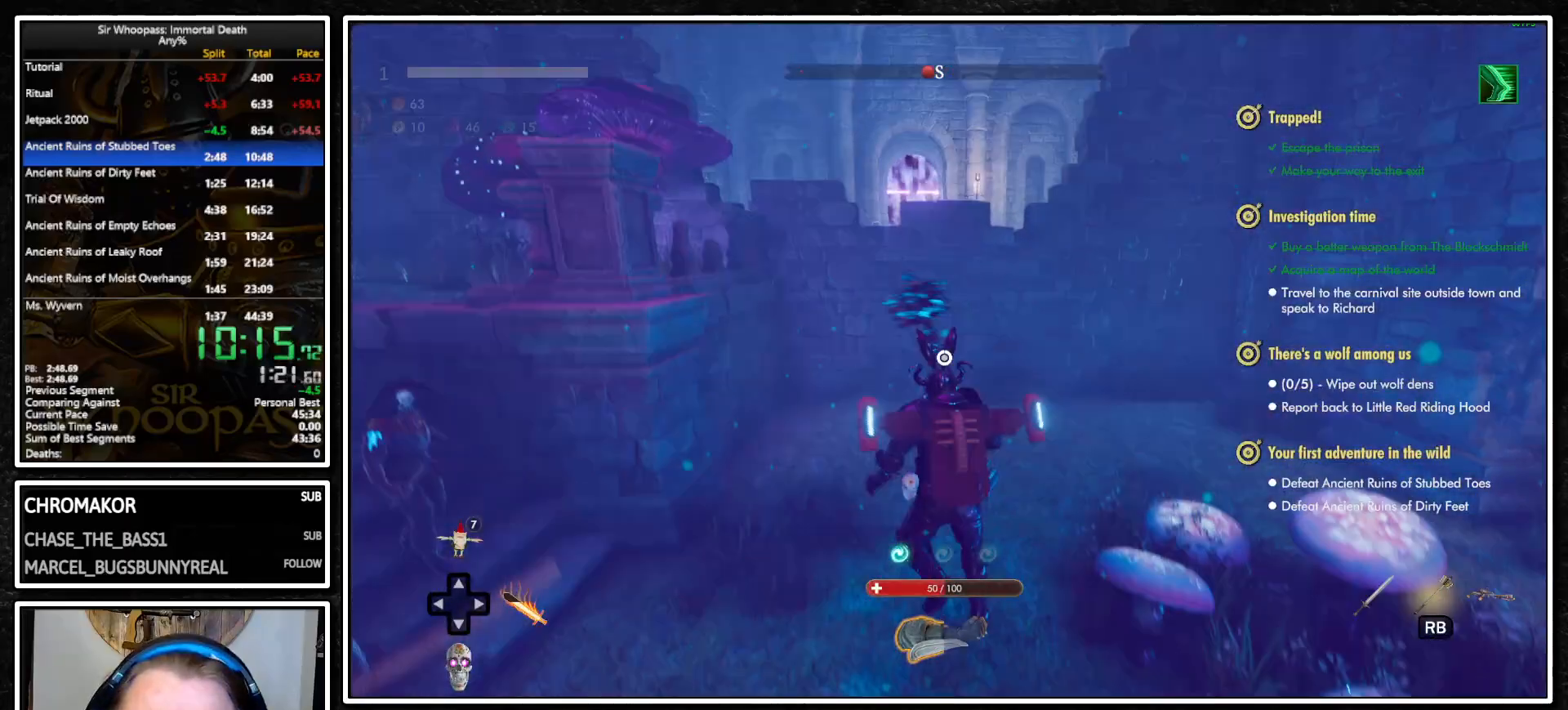
{"buttons": ["L1"], "left_stick": "up", "right_stick": "center", "events": [[17, "CROSS", "down"], [17, "L2", "up"], [133, "CROSS", "up"], [167, "L1", "up"], [167, "L2", "down"], [233, "L1", "down"], [250, "CROSS", "down"], [250, "L2", "up"], [317, "CROSS", "up"]]}
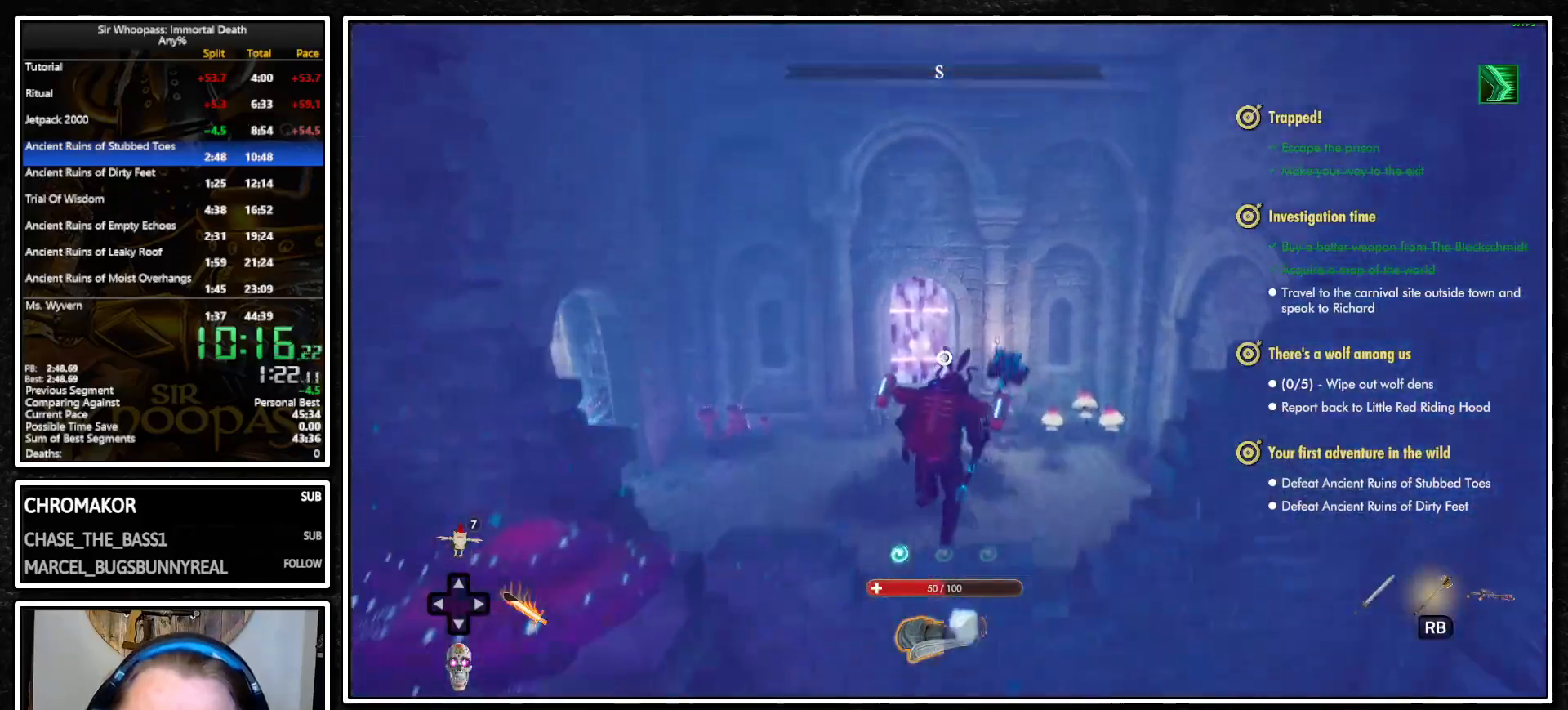
{"buttons": ["L2"], "left_stick": "up", "right_stick": "center", "events": [[217, "L1", "up"], [217, "L2", "down"], [300, "L1", "down"], [300, "L2", "up"], [433, "L1", "up"], [433, "L2", "down"]]}
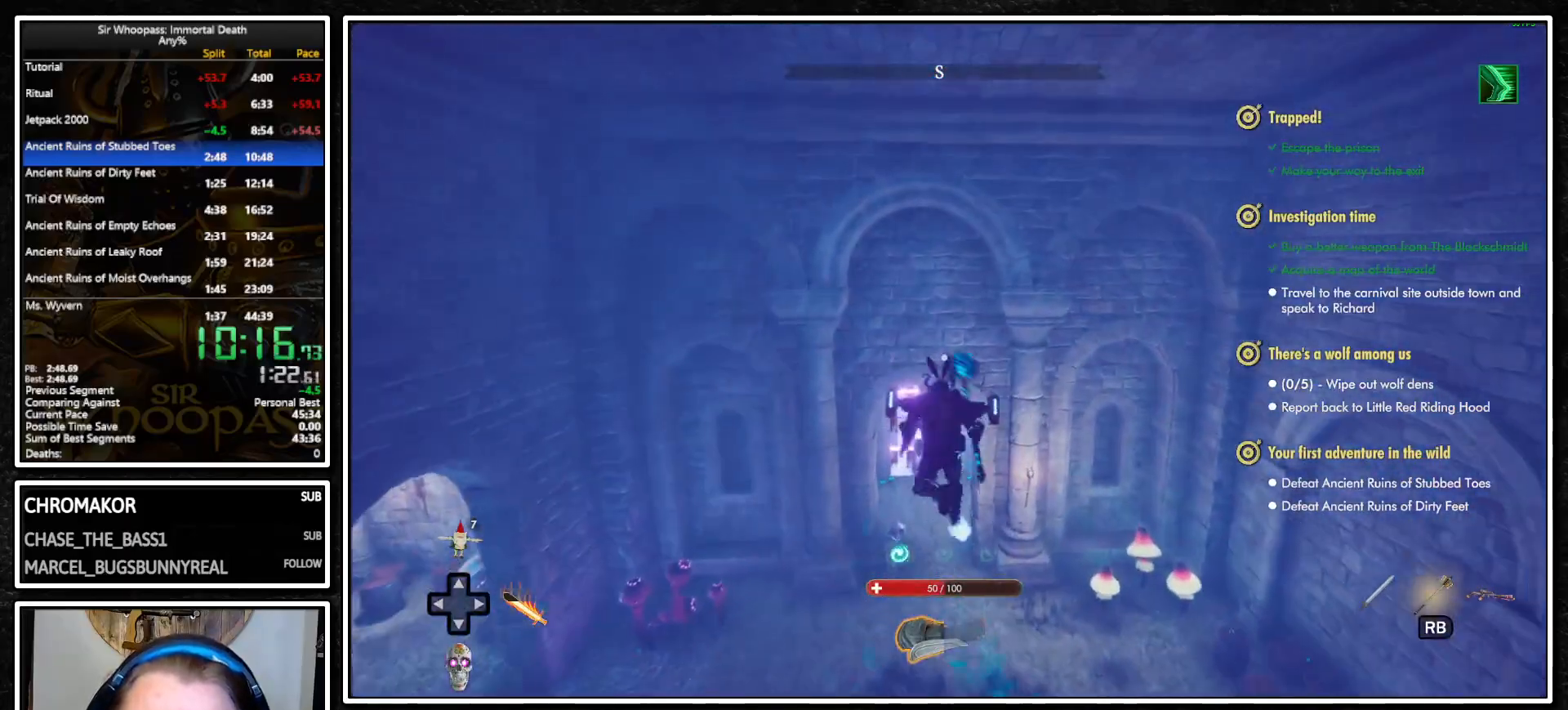
{"buttons": ["L1"], "left_stick": "up", "right_stick": "center", "events": [[17, "L1", "down"], [17, "L2", "up"], [133, "L1", "up"], [133, "L2", "down"], [183, "L1", "down"], [183, "L2", "up"], [267, "L1", "up"], [267, "L2", "down"], [333, "L1", "down"], [367, "L2", "up"], [433, "L1", "up"], [433, "L2", "down"], [500, "L1", "down"], [500, "L2", "up"]]}
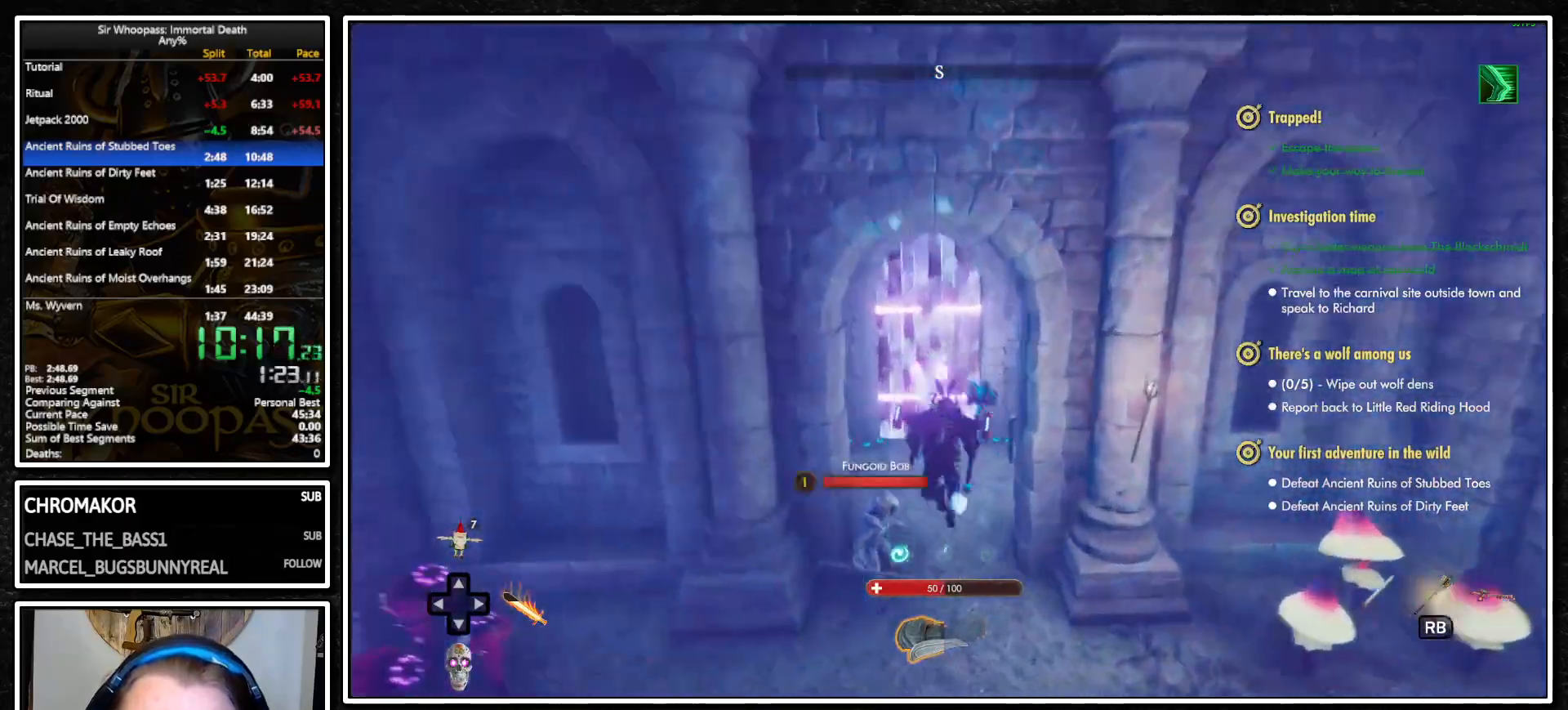
{"buttons": ["L1"], "left_stick": "up", "right_stick": "center", "events": [[83, "L1", "up"], [83, "L2", "down"], [150, "L1", "down"], [150, "L2", "up"], [217, "L1", "up"], [217, "L2", "down"], [283, "L1", "down"], [283, "L2", "up"]]}
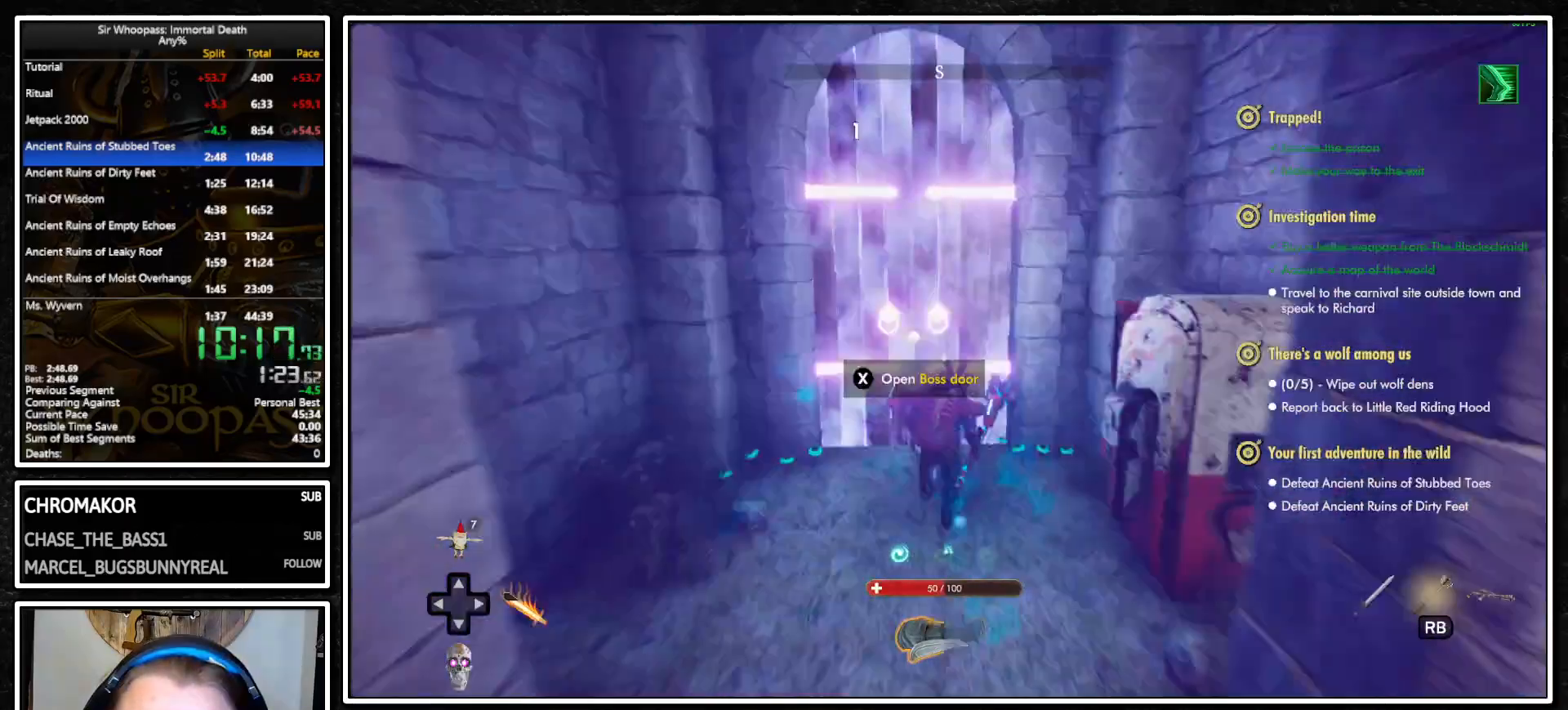
{"buttons": ["L1"], "left_stick": "center", "right_stick": "center", "events": [[300, "left_stick", "center"]]}
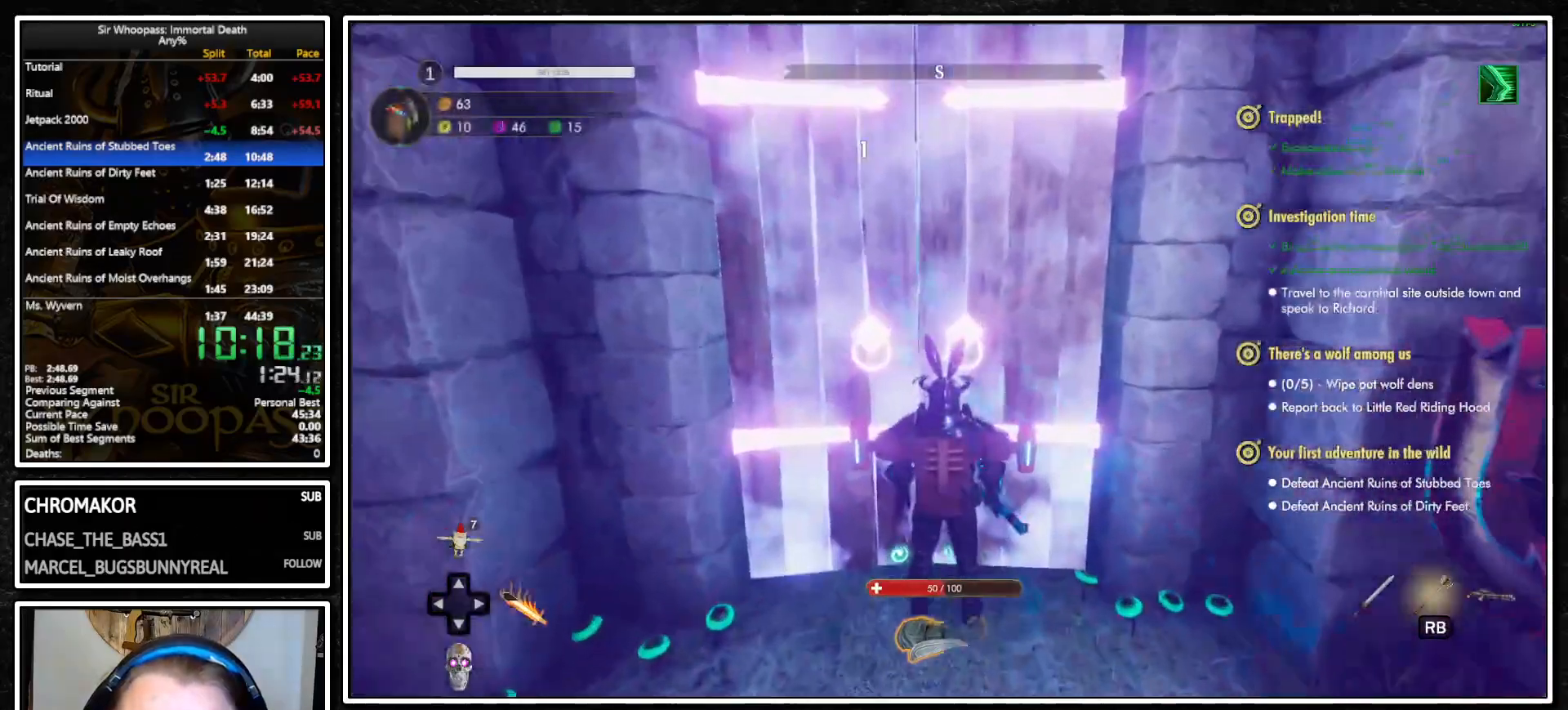
{"buttons": ["L1"], "left_stick": "up", "right_stick": "center", "events": [[33, "left_stick", "up"]]}
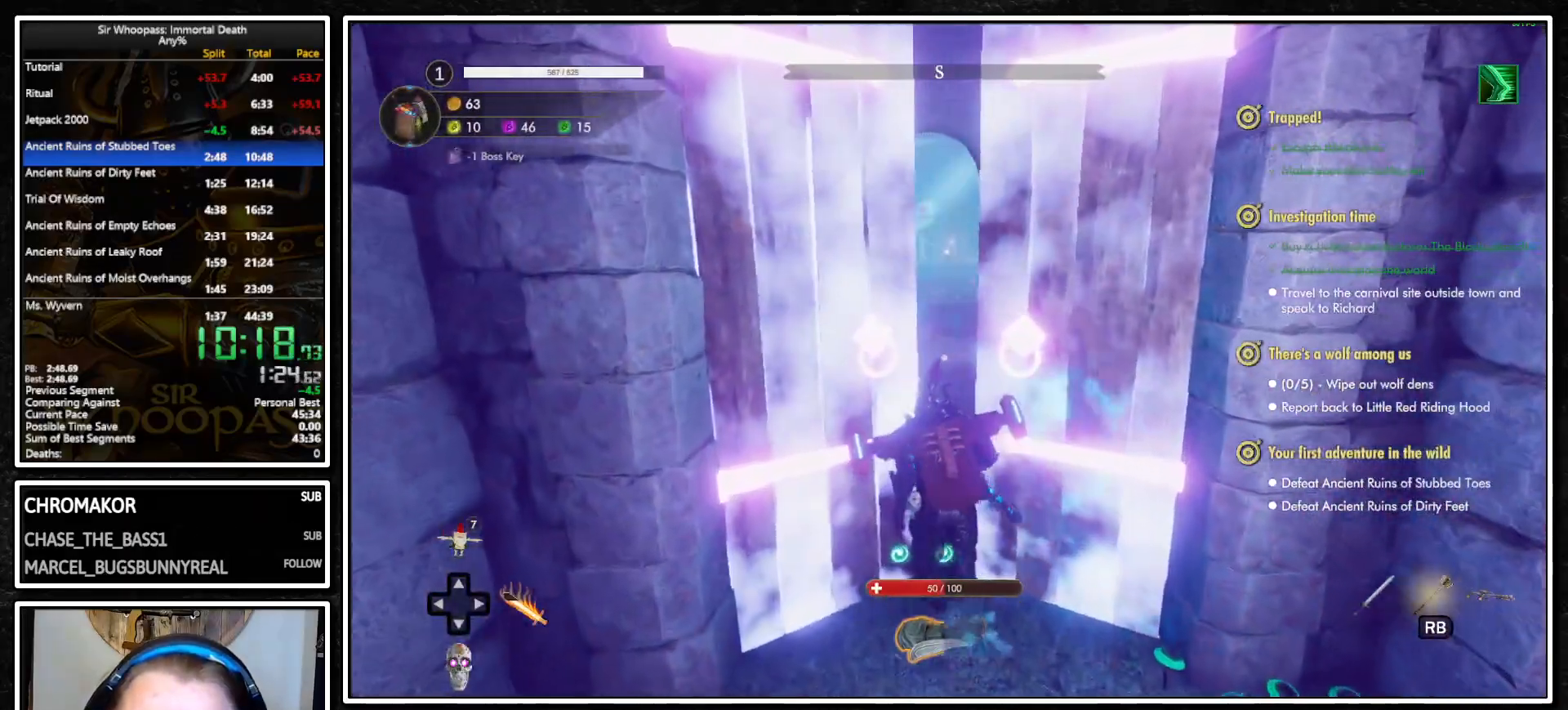
{"buttons": ["L1"], "left_stick": "up", "right_stick": "center", "events": []}
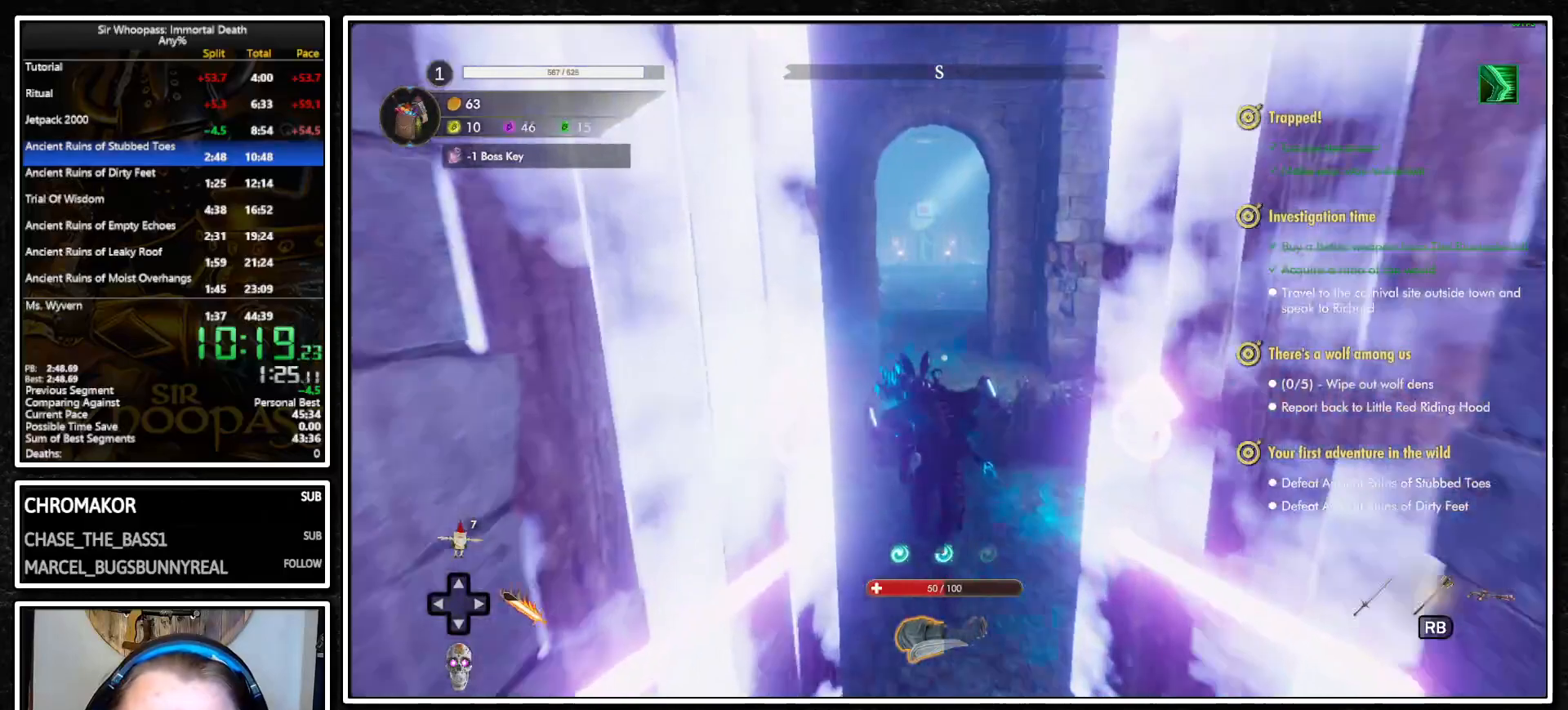
{"buttons": ["L1", "SELECT"], "left_stick": "center", "right_stick": "center", "events": [[317, "left_stick", "center"], [500, "SELECT", "down"]]}
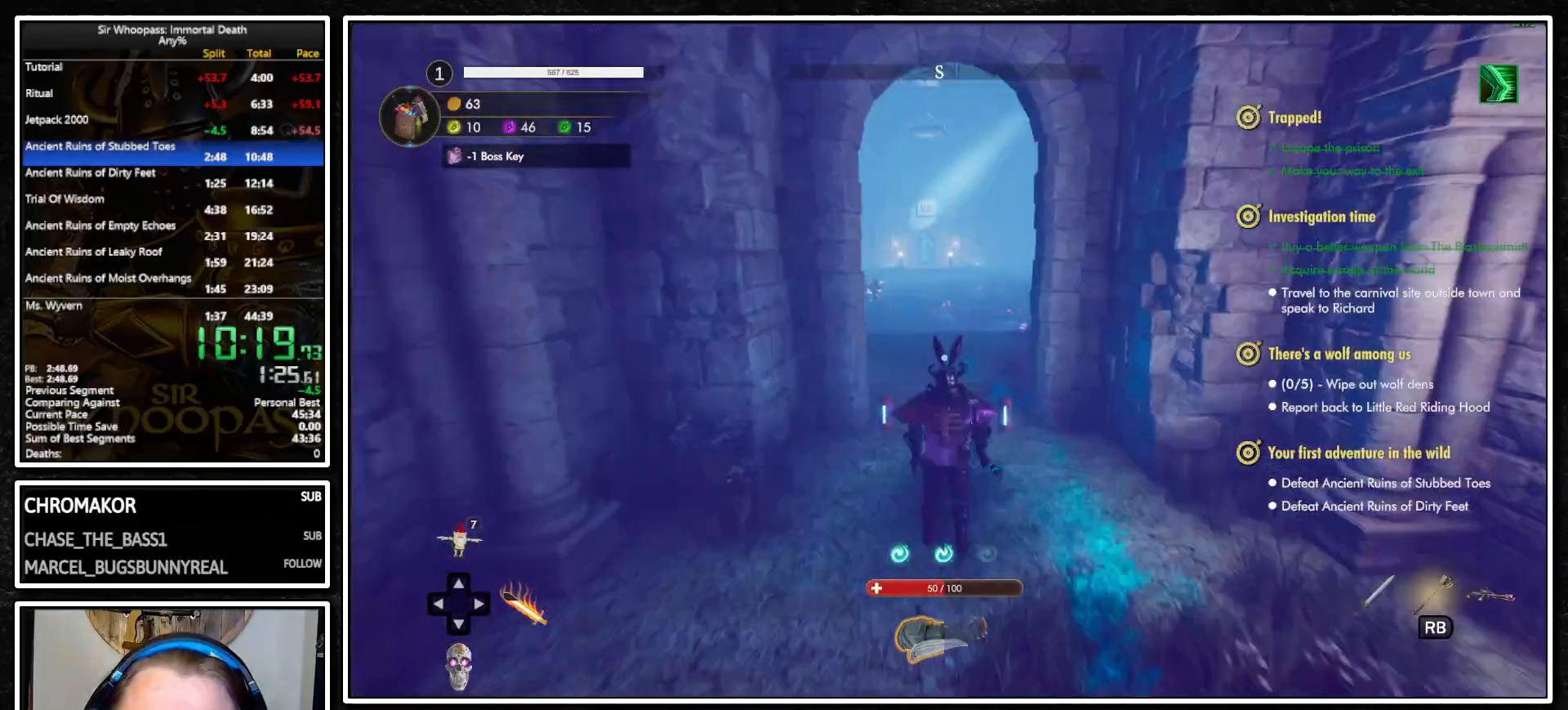
{"buttons": [], "left_stick": "left", "right_stick": "center", "events": [[83, "SELECT", "up"], [133, "L1", "up"], [283, "left_stick", "down-left"], [450, "left_stick", "left"]]}
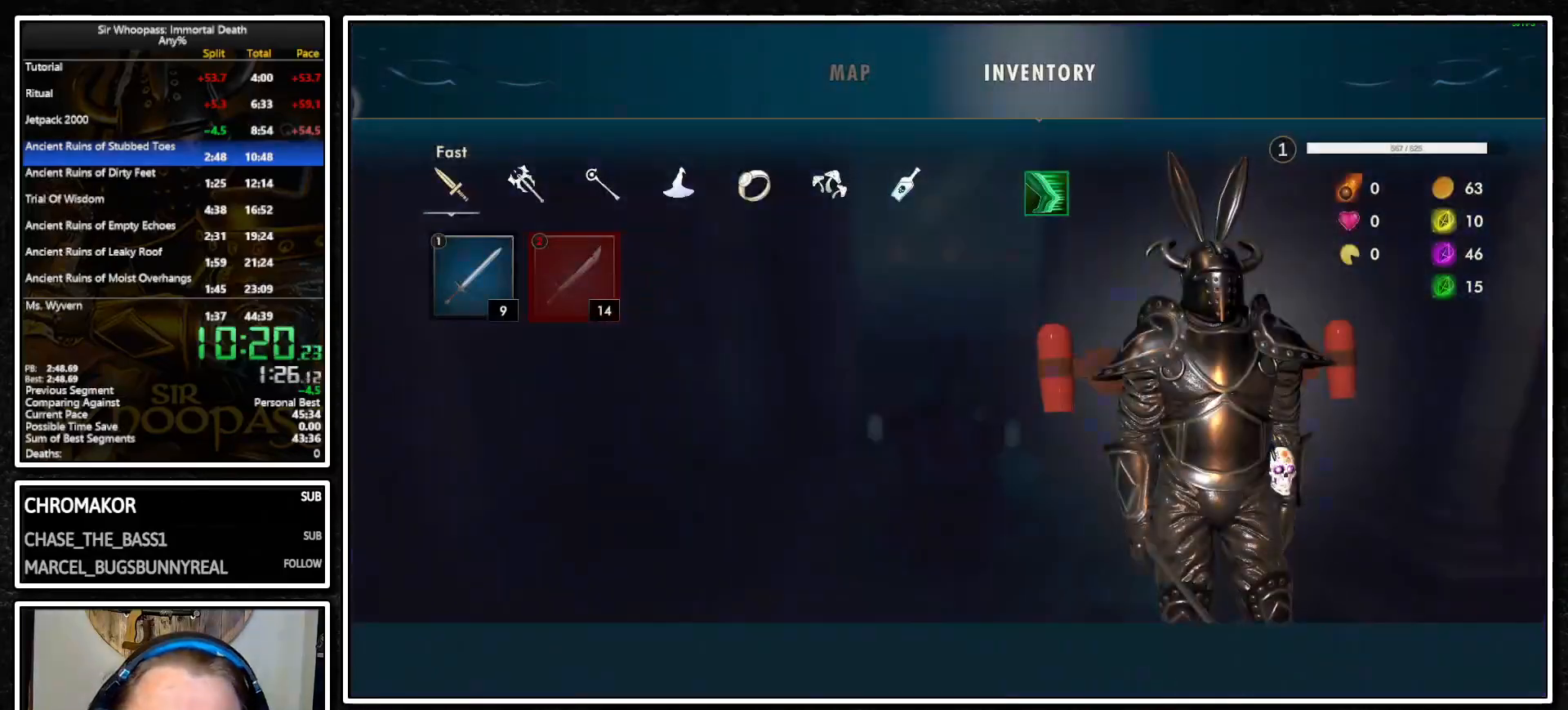
{"buttons": [], "left_stick": "down-right", "right_stick": "center", "events": [[133, "left_stick", "down-right"], [200, "left_stick", "right"], [450, "left_stick", "down-right"]]}